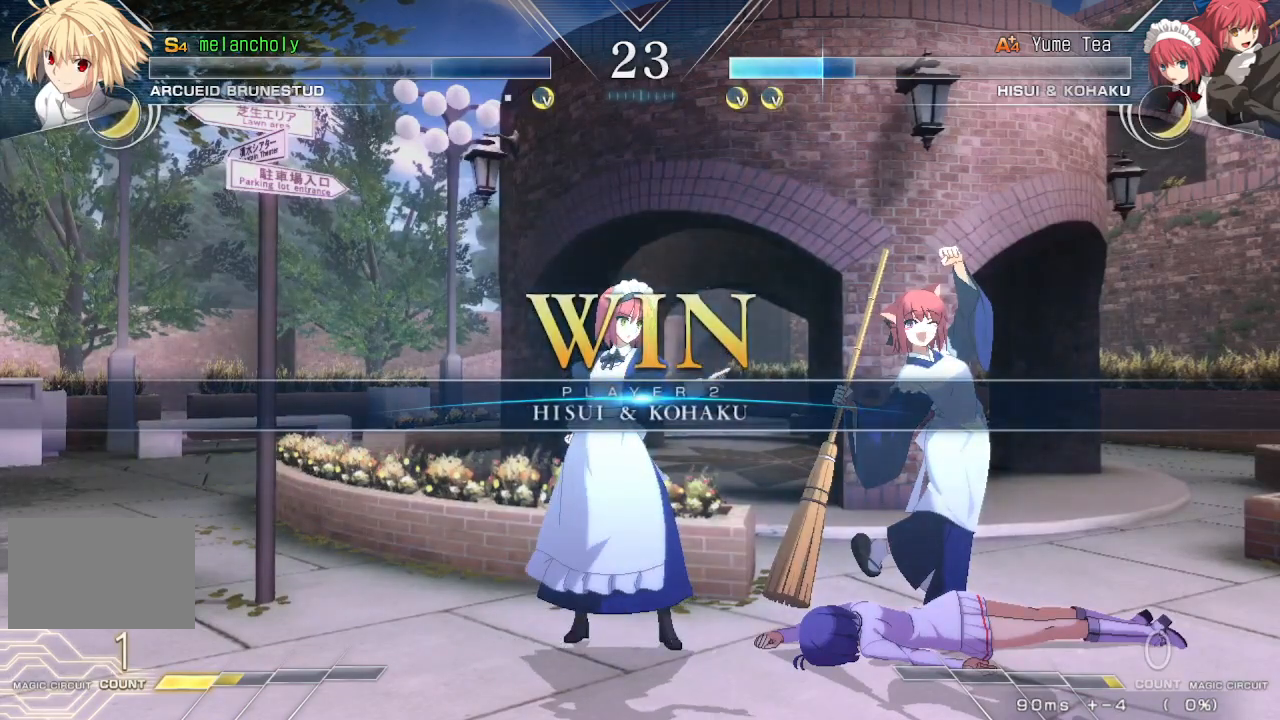
Gameplay with a controller (arcade stick); each line is a JSON object with the inputs held at the frame after it. "events" lists button and stick changes between this image and that frame as [ms after this image, input, new state], when the widget could be followed in between. Not read: L3 R3 other_buttons.
{"buttons": [], "events": [[250, "CROSS", "down"], [400, "CROSS", "up"]]}
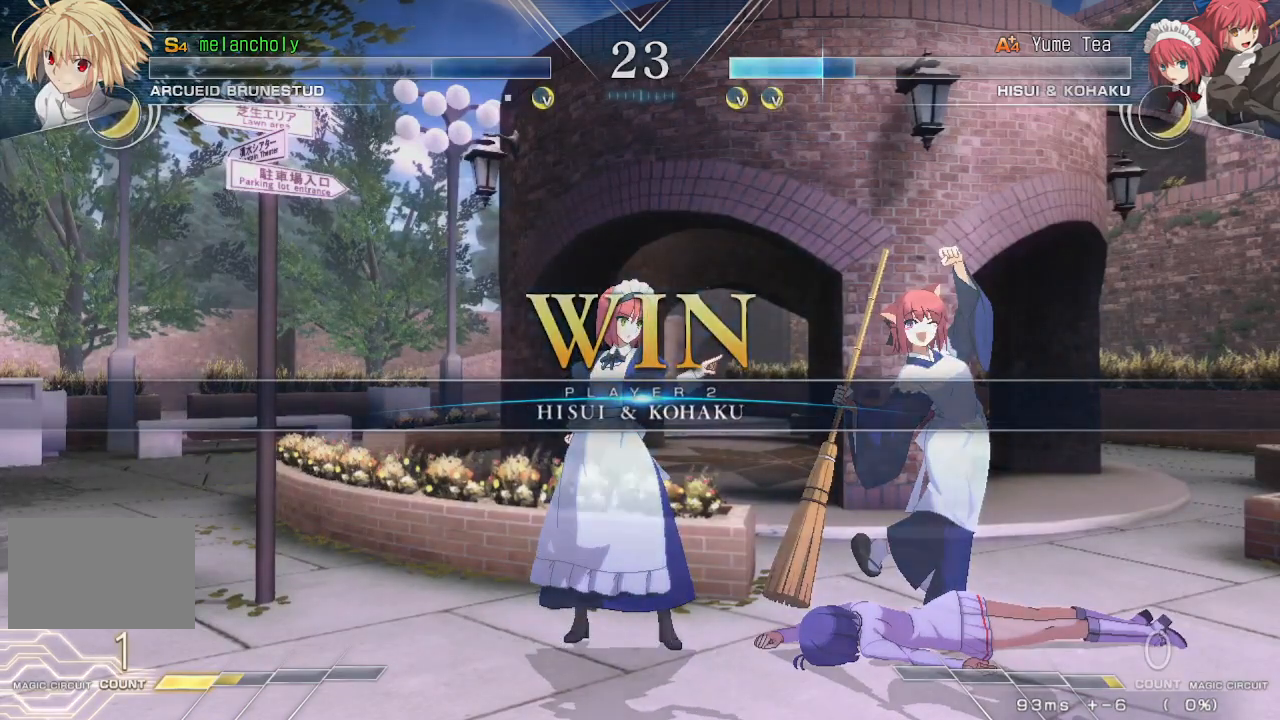
{"buttons": [], "events": []}
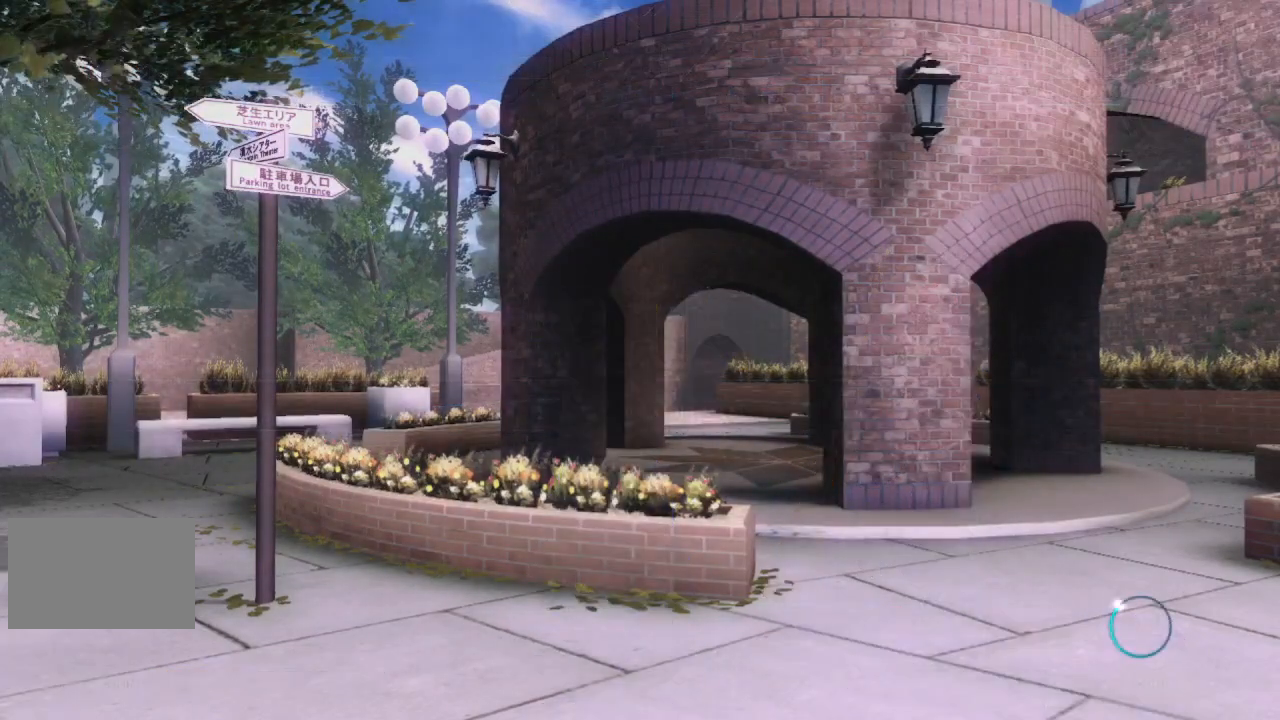
{"buttons": [], "events": []}
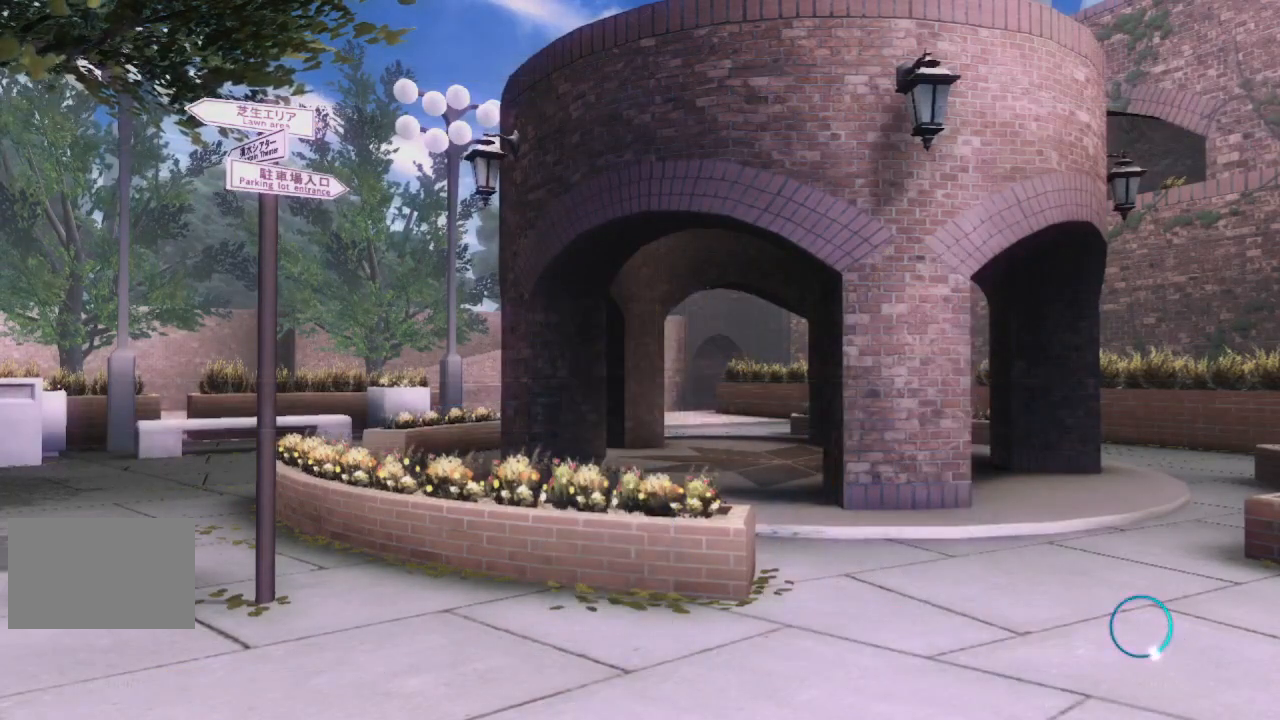
{"buttons": [], "events": []}
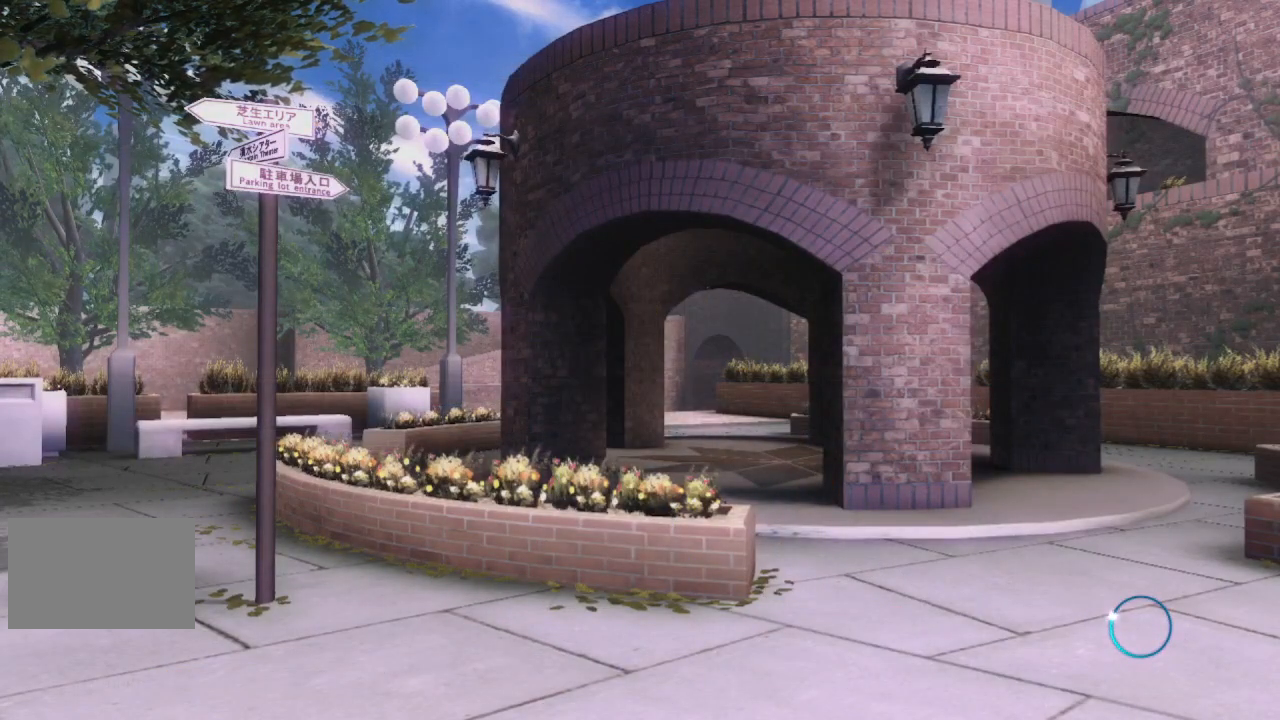
{"buttons": [], "events": []}
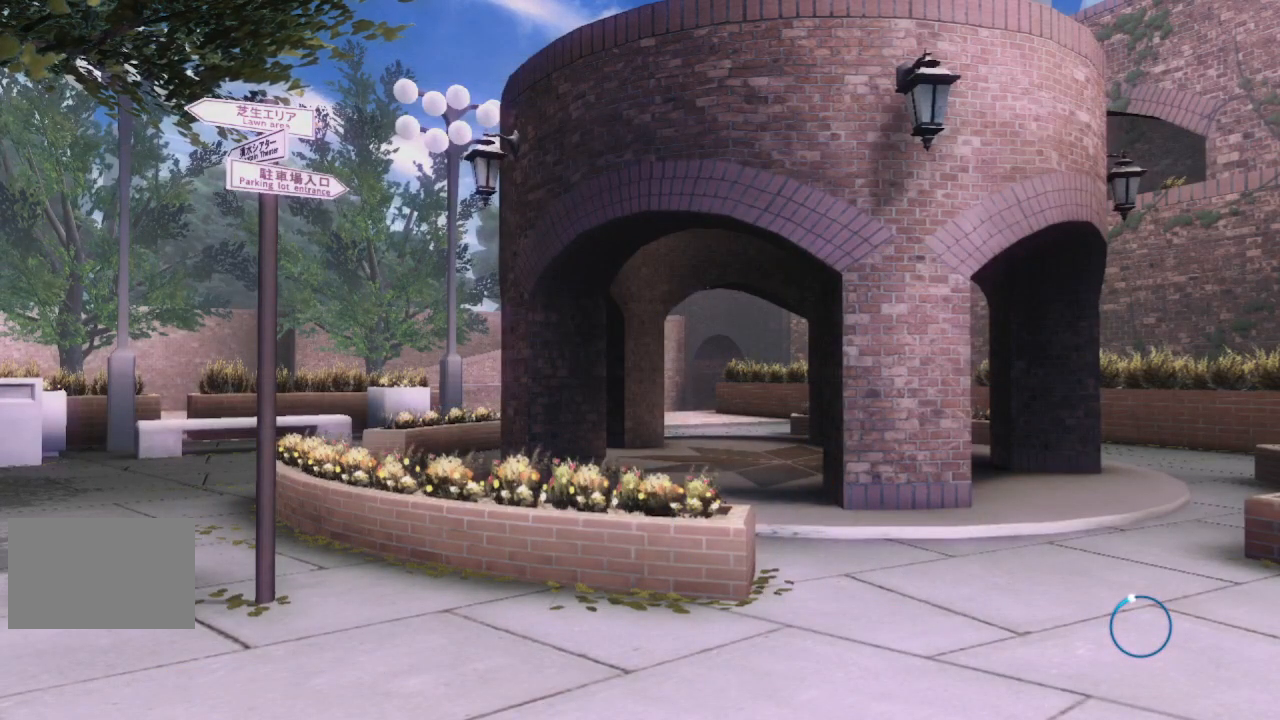
{"buttons": [], "events": []}
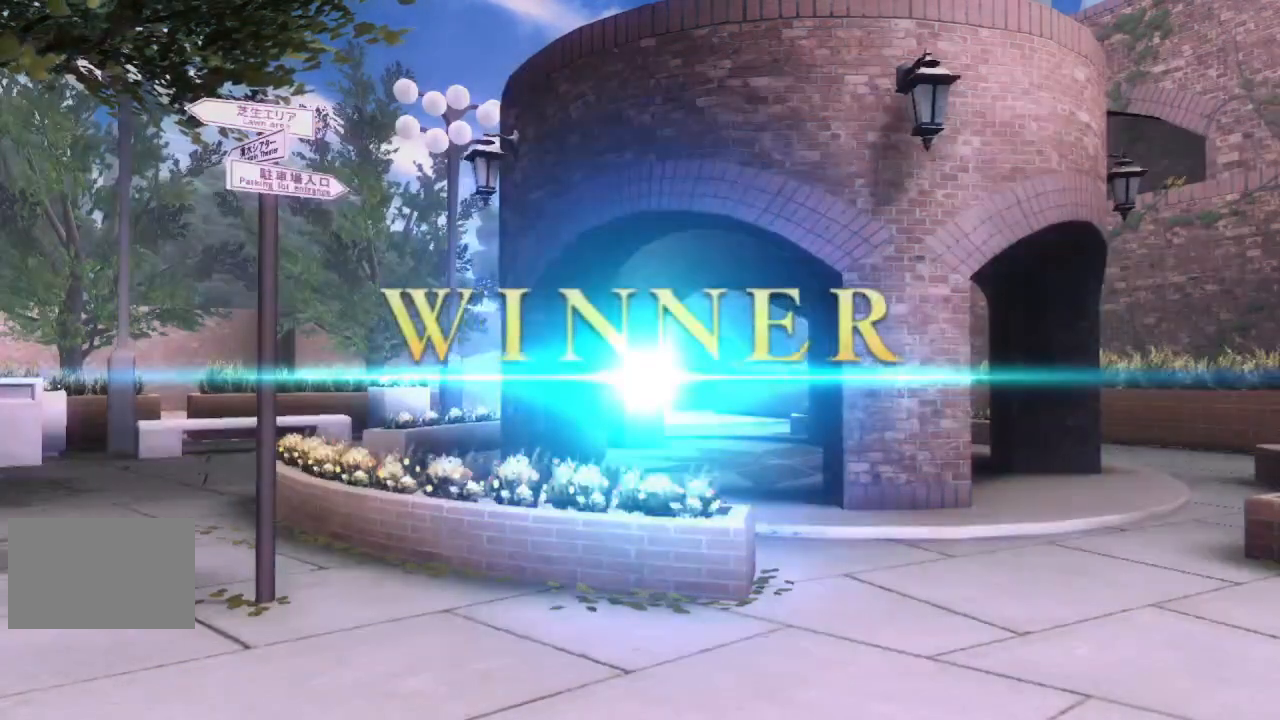
{"buttons": [], "events": [[333, "CROSS", "down"], [417, "CROSS", "up"]]}
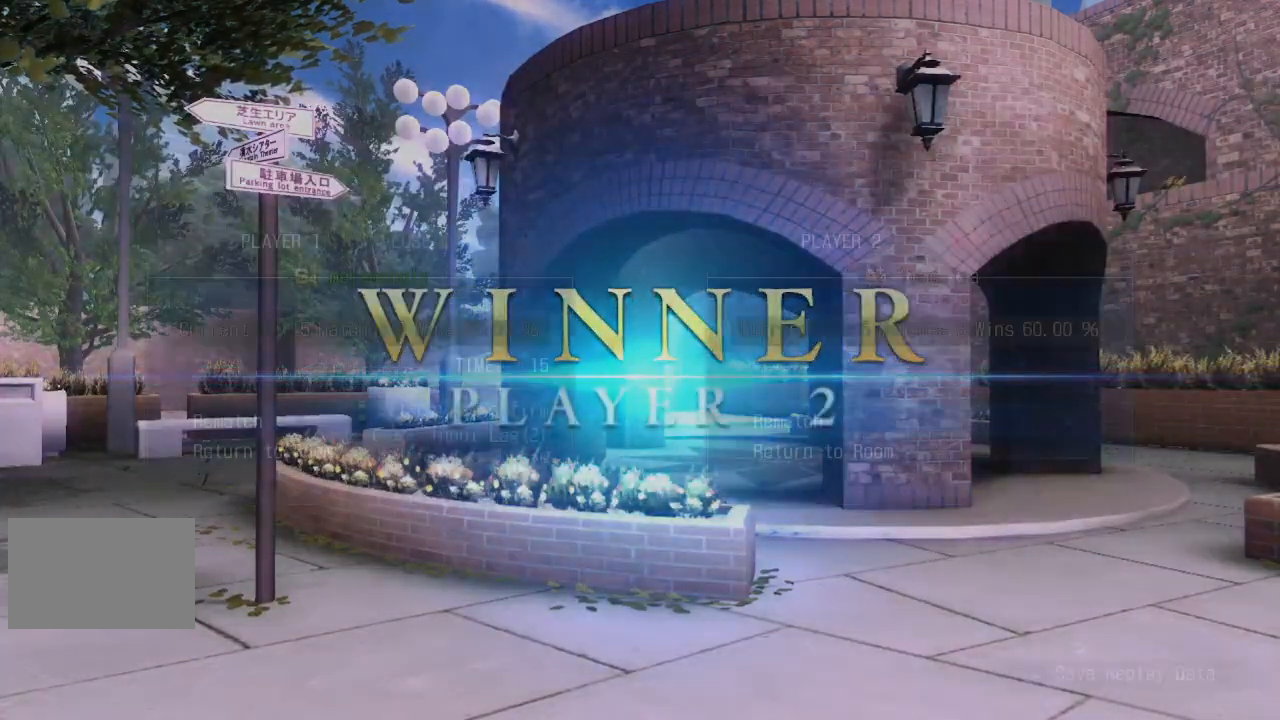
{"buttons": [], "events": []}
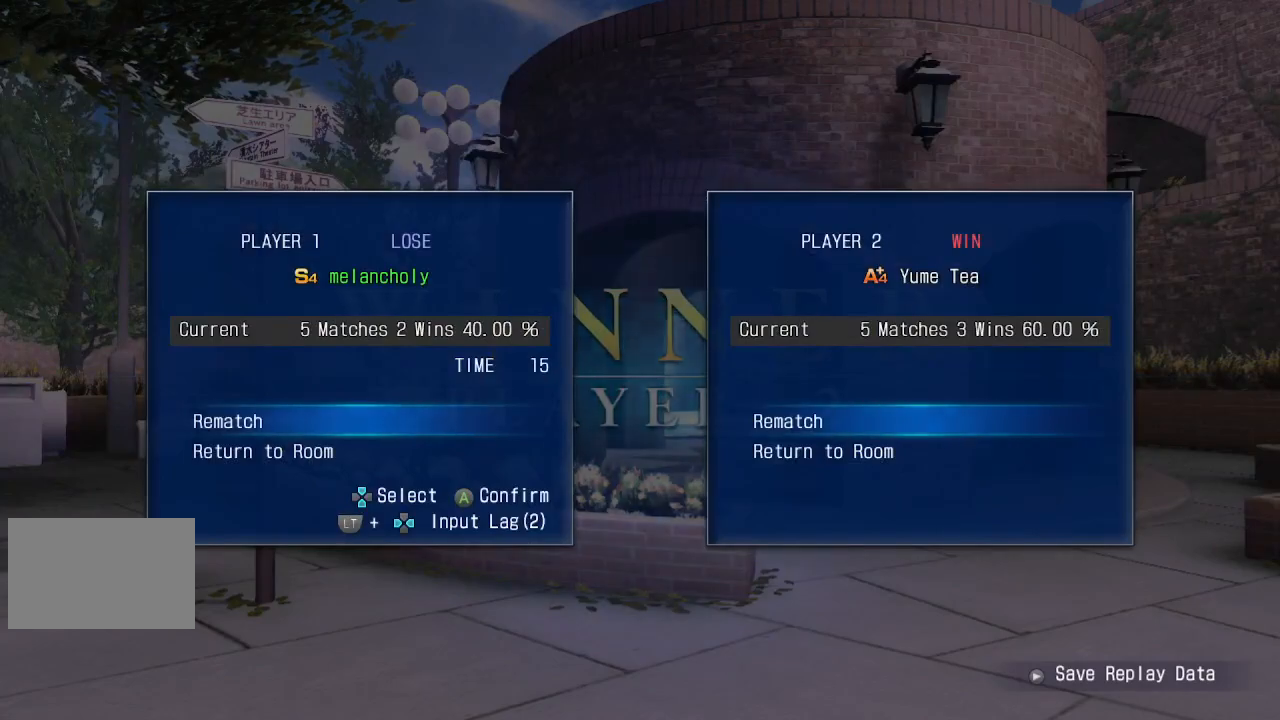
{"buttons": [], "events": [[283, "CROSS", "down"], [383, "CROSS", "up"]]}
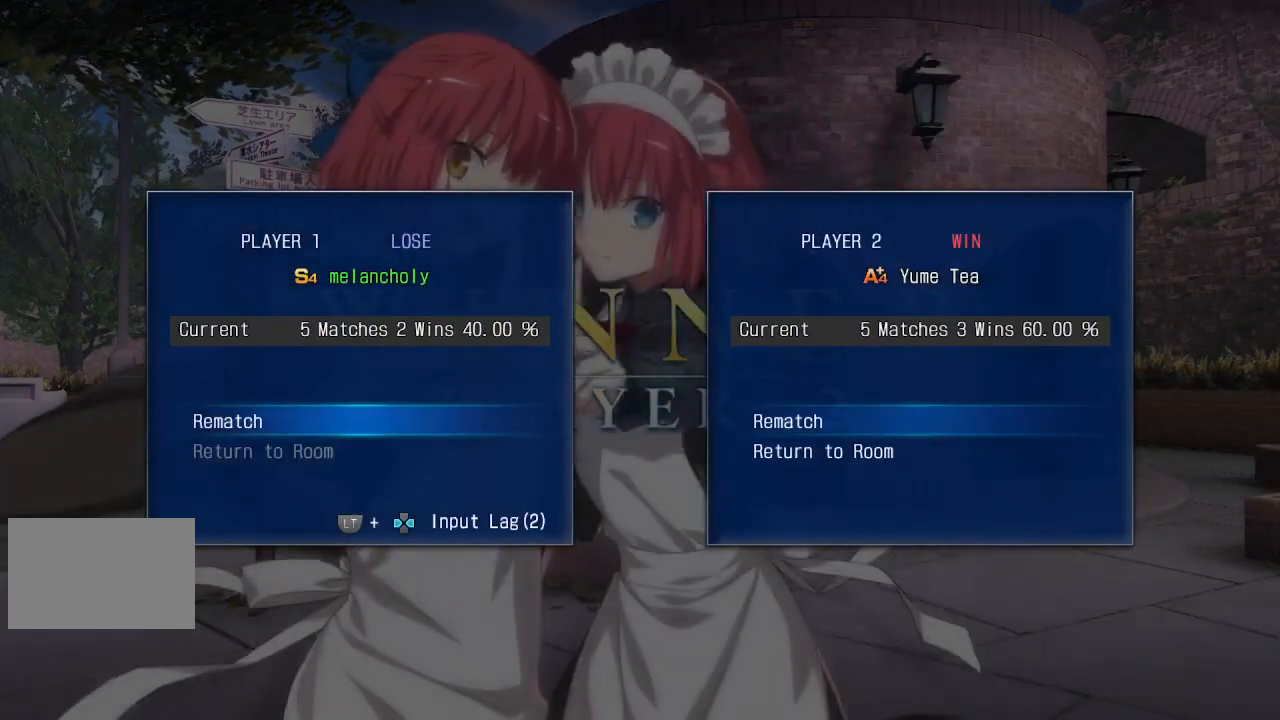
{"buttons": [], "events": [[367, "DPAD_RIGHT", "down"], [467, "DPAD_RIGHT", "up"]]}